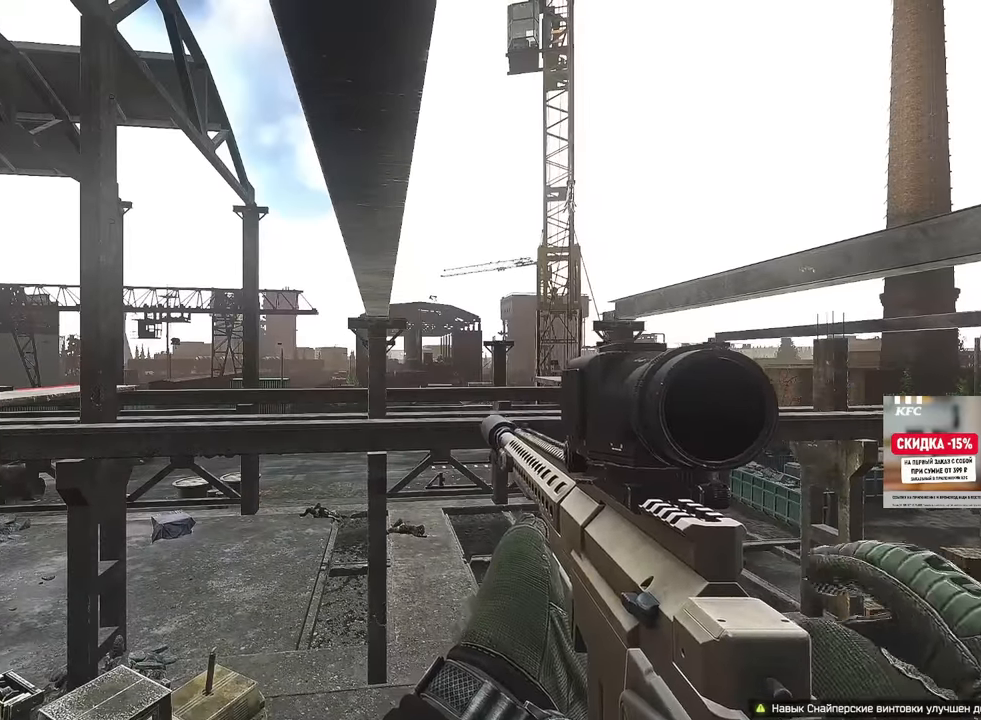
Gameplay with keyboard and mouse; each line is a JSON object with the keys and mouse buttons held at the frame after it. "events" lists presses ("down") and releases ("up") of "1", "2", "3", "4", "5", "a", "alt", "b", "c", "ctrl", "d", "e", "f", "g", "q", "r", "s", "shift", "space", "t", "tab", "tilde", "v", "w", "x", "z", "mouse_left", "mouse_wheel", "mouse_right" and "mouse_mb4" between this image and that frame as [ms after this image, input, new state], when the widget could be followed in between. "mouse_left", "mouse_wheel", "mouse_right", "mouse_mb4" = the "left", "wheel", "right", "mb4" buttons of the "mouse" list. No other keys are recorded. "wheel" means that the mouse wheel is clicked or scrolled. Mouse movement is not recorded. Not read: mouse_mb5.
{"keys": [], "mouse": [], "events": []}
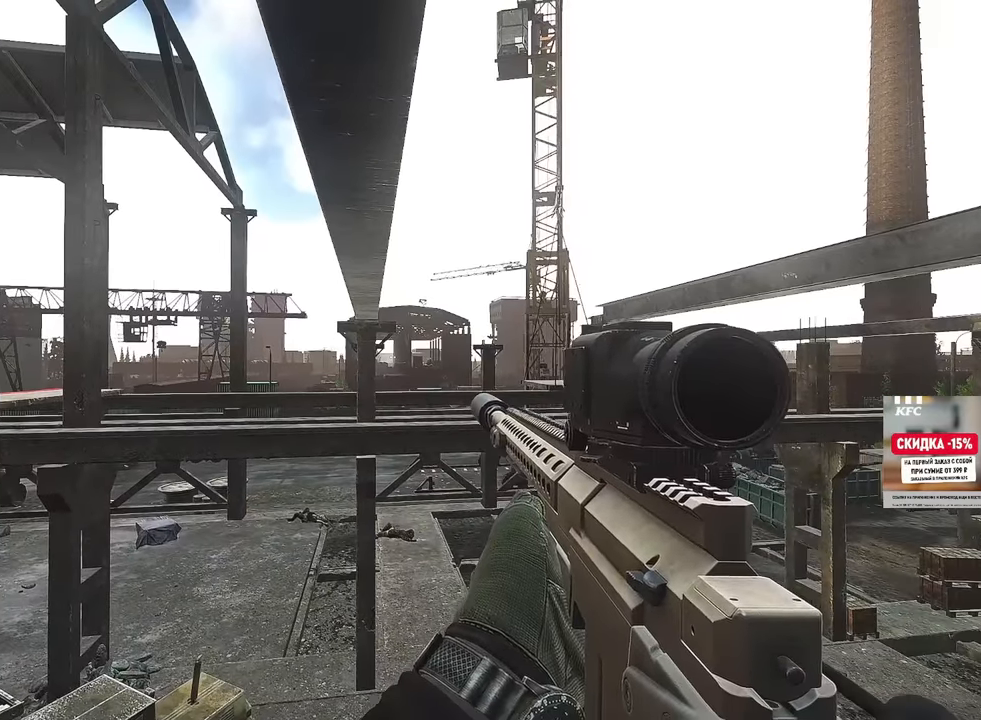
{"keys": [], "mouse": [], "events": []}
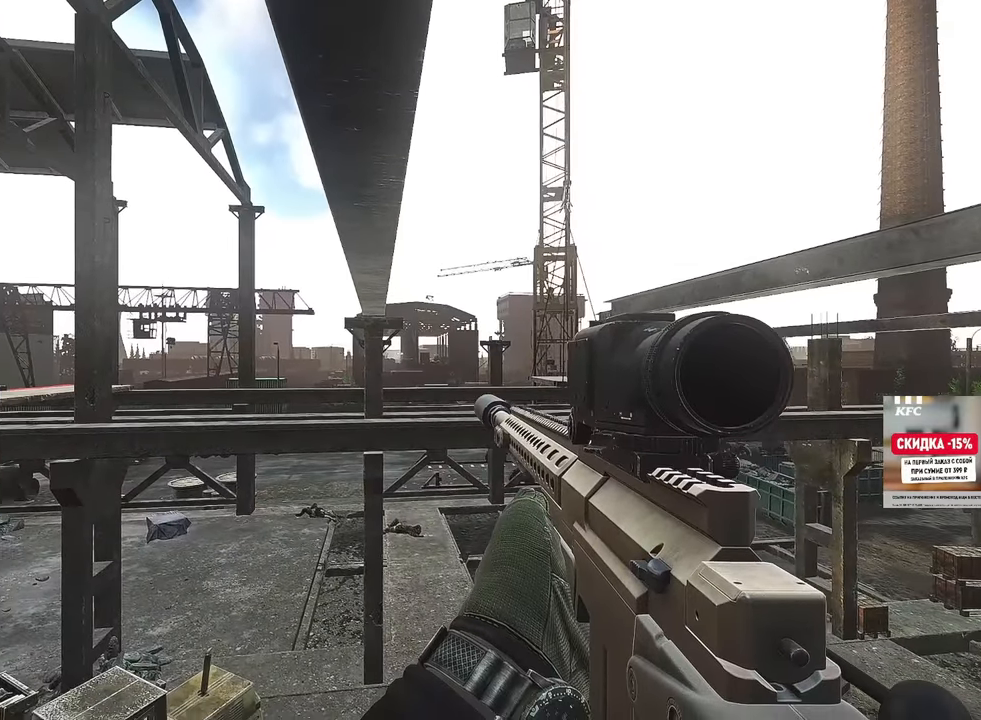
{"keys": [], "mouse": ["right"], "events": [[251, "mouse_right", "down"], [334, "mouse_left", "down"], [418, "mouse_left", "up"]]}
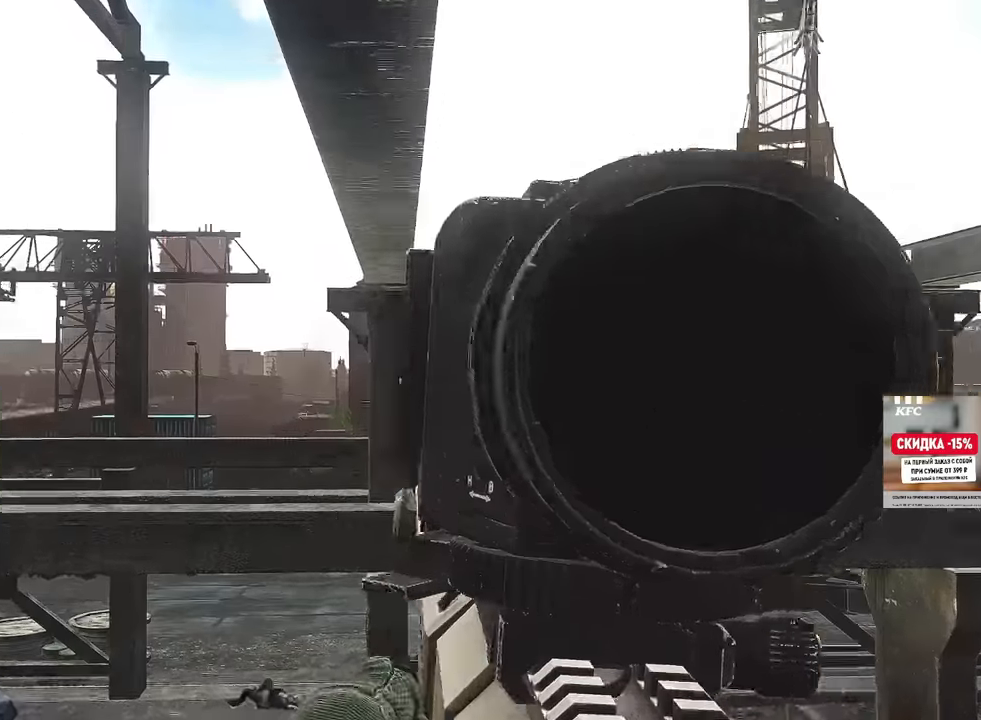
{"keys": [], "mouse": ["right"]}
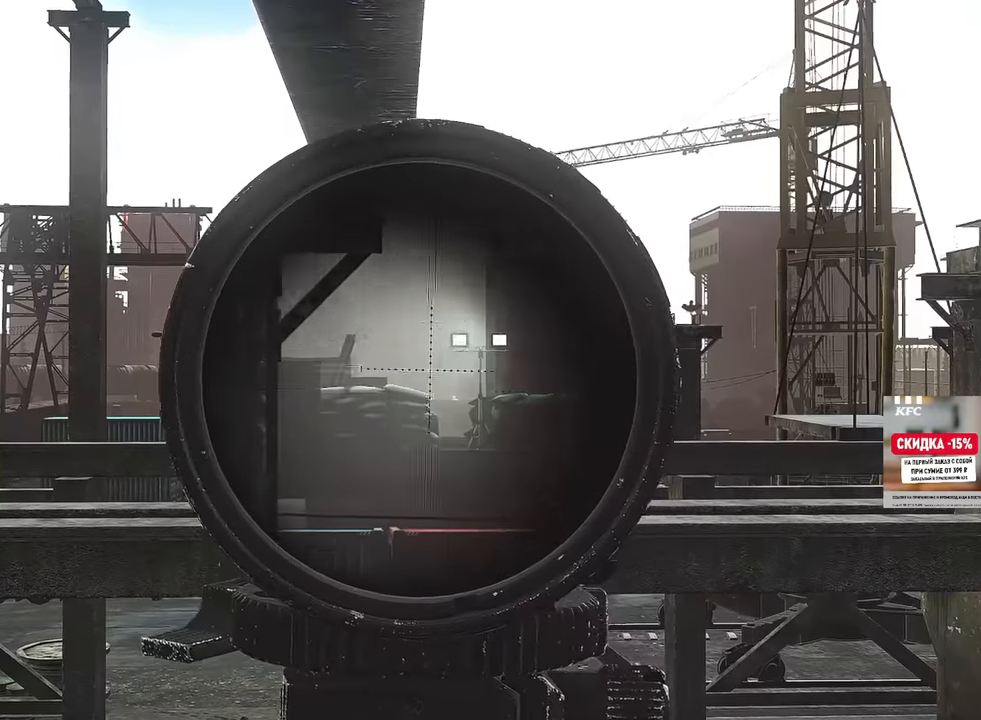
{"keys": [], "mouse": ["right"], "events": []}